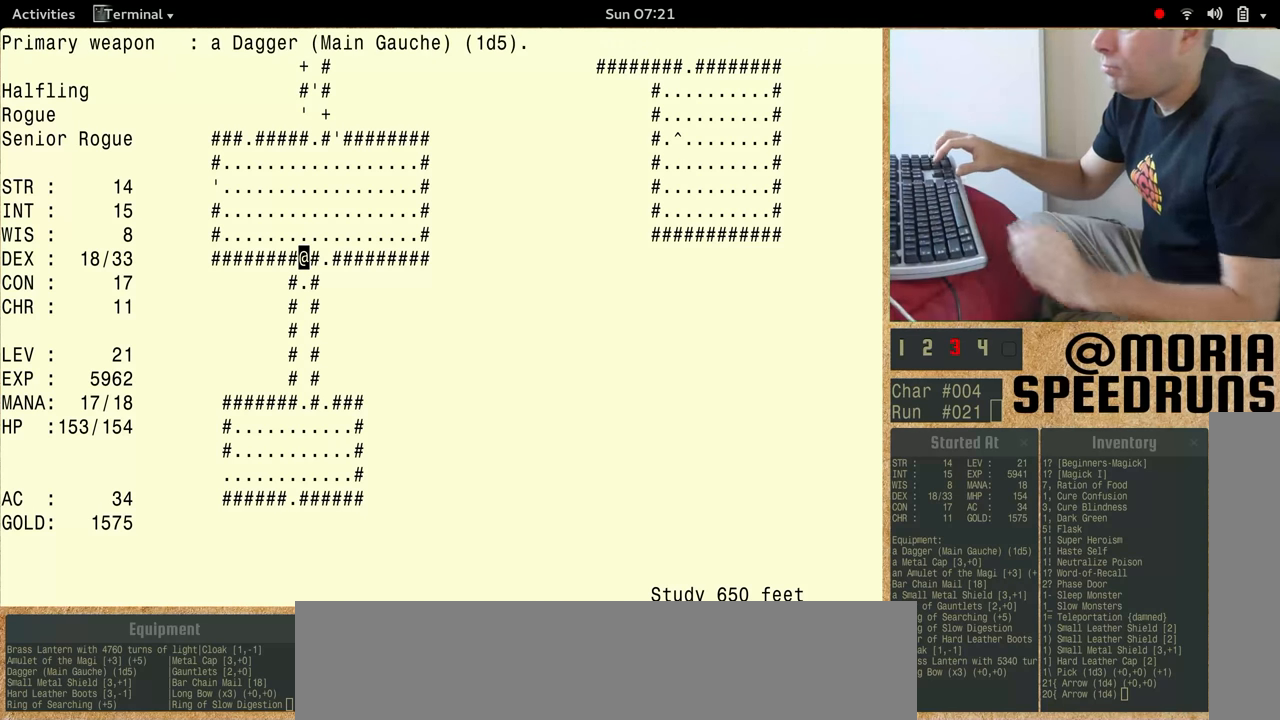
Gameplay with keyboard; each line is a JSON object with the keys held at the frame after it. "events" lists presses ("down") and releases ("up") of "alt", "ctrl", "num5" and "shift" between this image and that frame as [ms after this image, input, new state], when the widget could be followed in between. No other keys are recorded. Mouse input is not recorded.
{"keys": ["num5"], "events": [[66, "num5", "up"], [133, "num5", "down"]]}
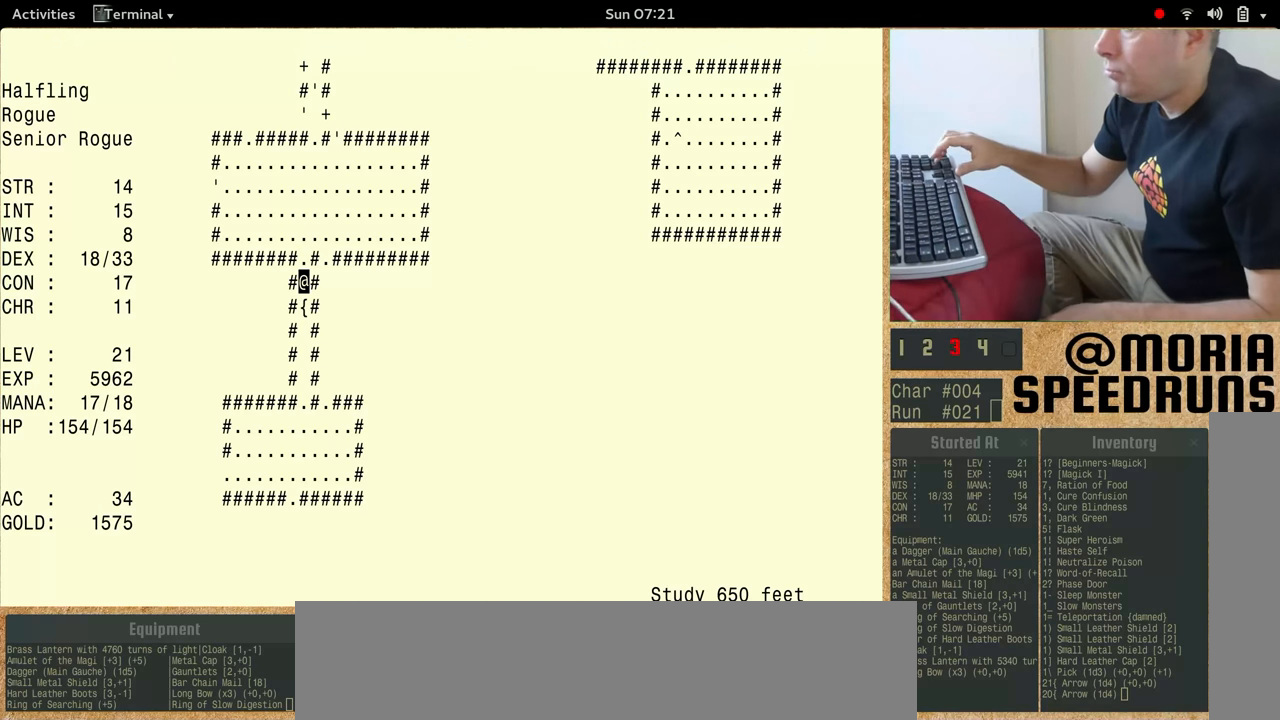
{"keys": ["num5"], "events": []}
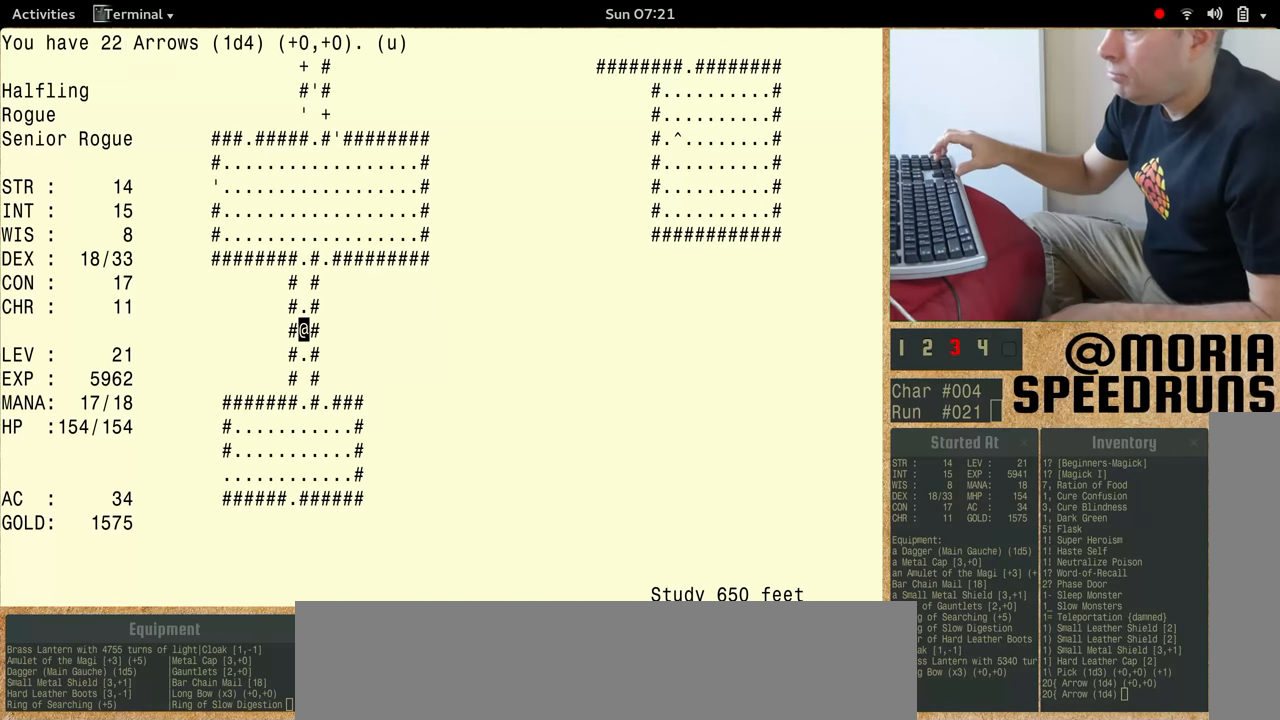
{"keys": ["num5"], "events": []}
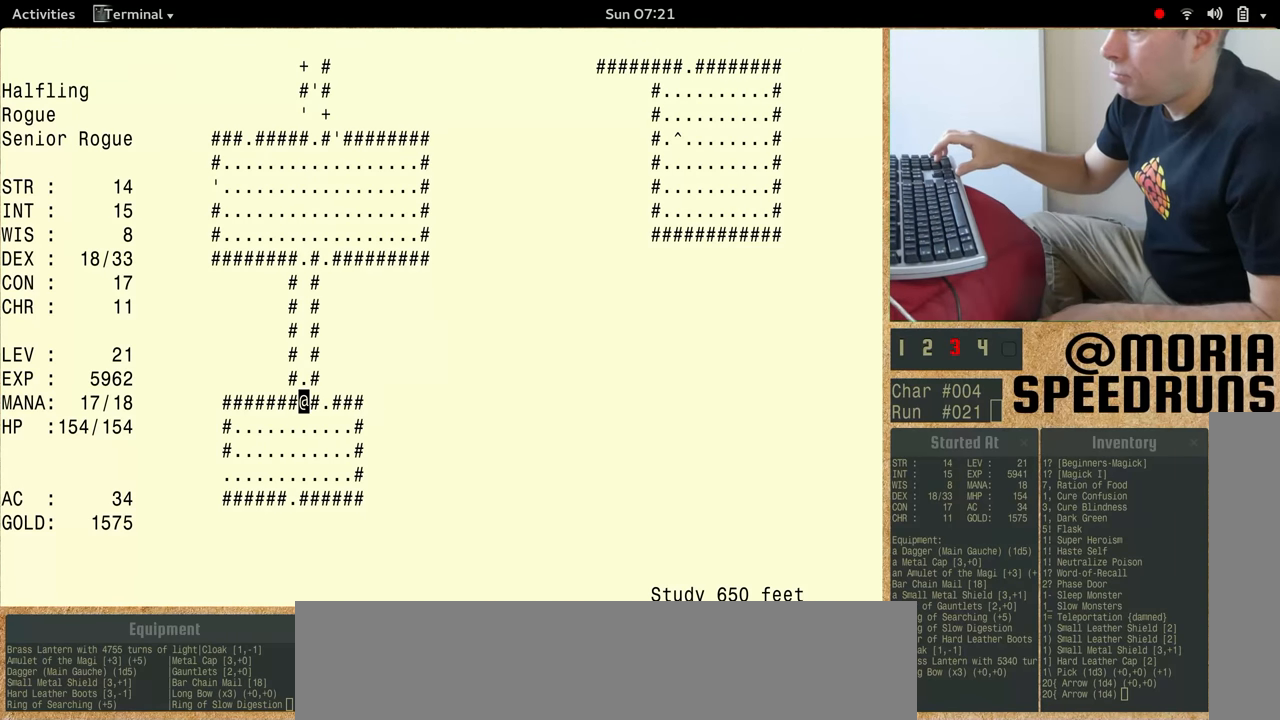
{"keys": ["num5"], "events": []}
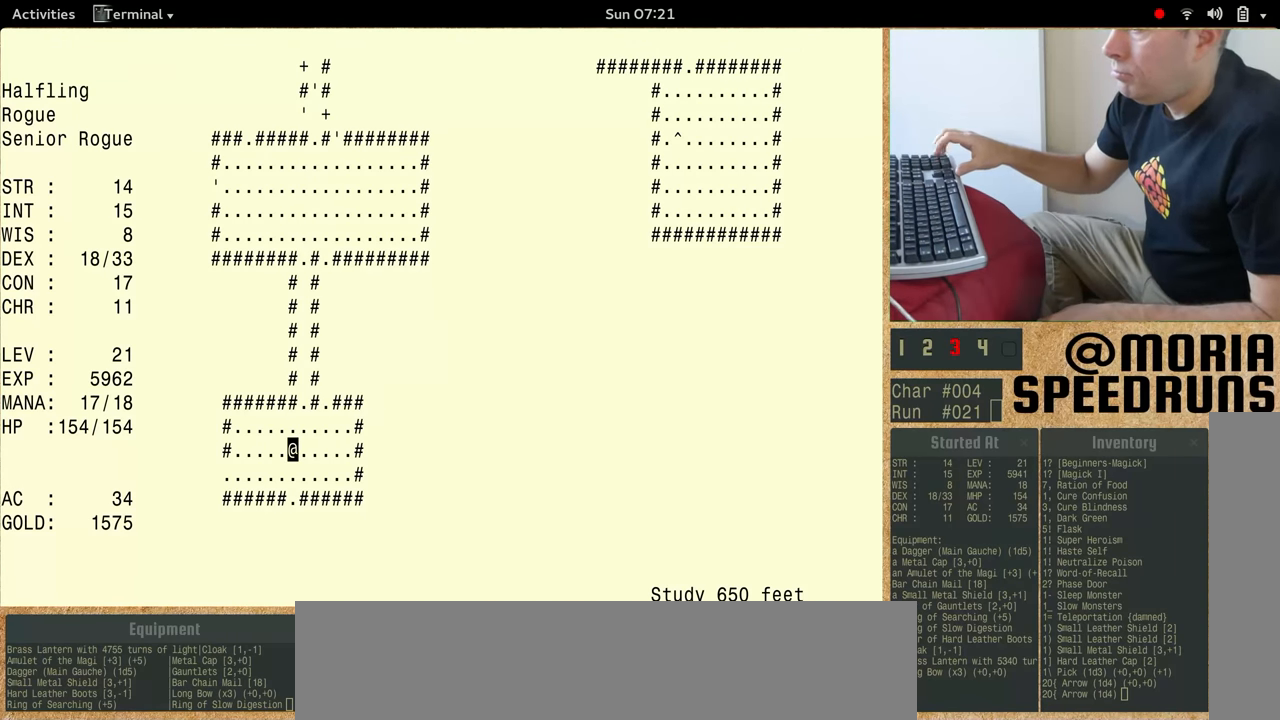
{"keys": [], "events": [[466, "num5", "up"]]}
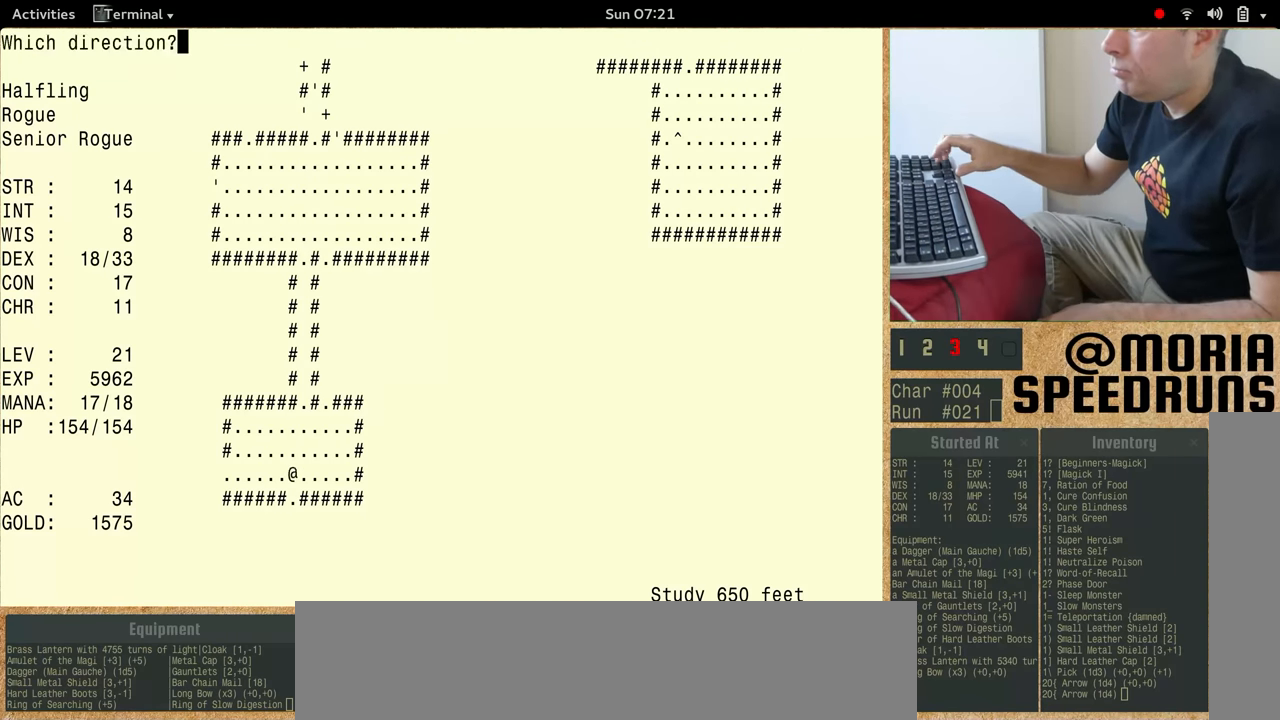
{"keys": ["num5"], "events": [[33, "num5", "down"]]}
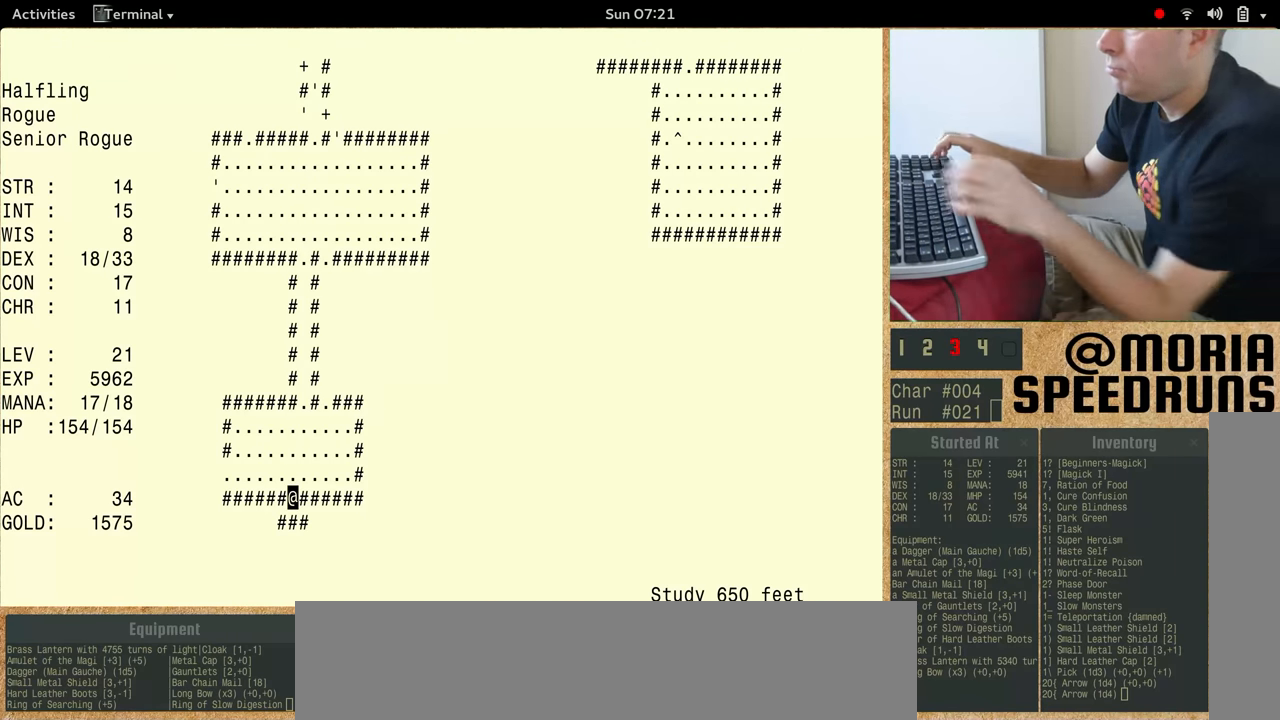
{"keys": ["num5"], "events": [[133, "num5", "up"], [266, "num5", "down"]]}
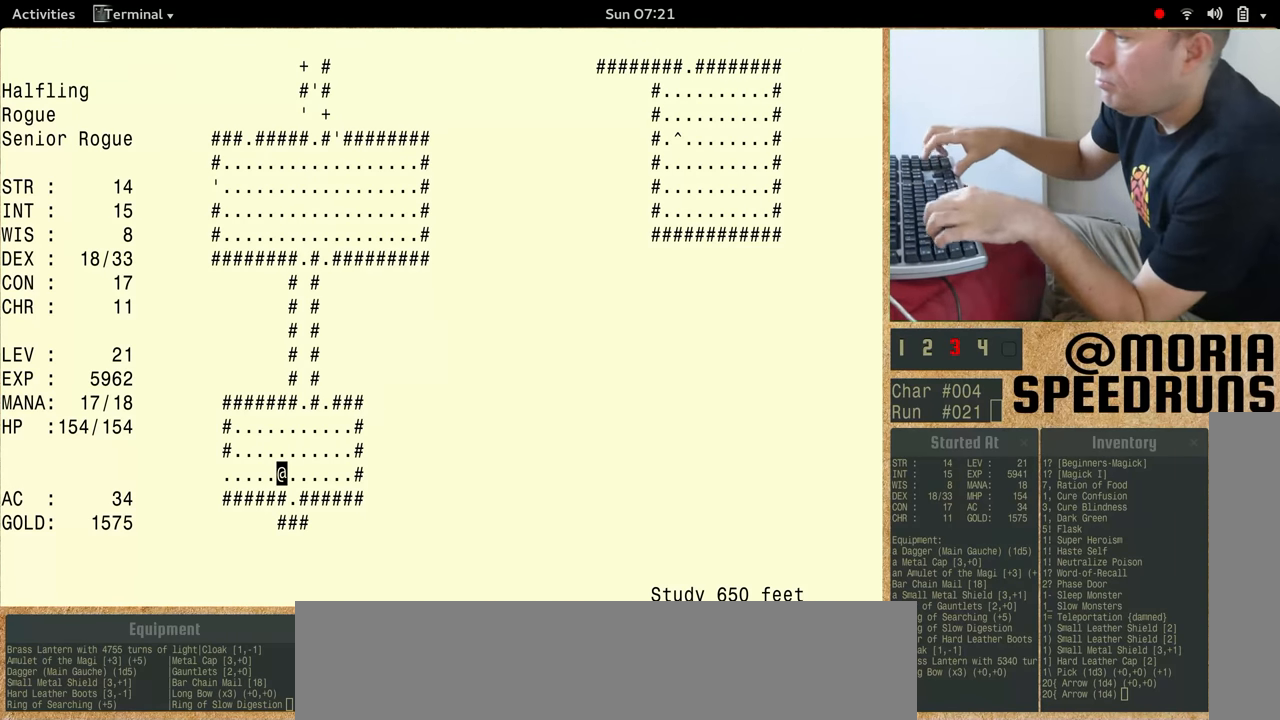
{"keys": ["num5"], "events": []}
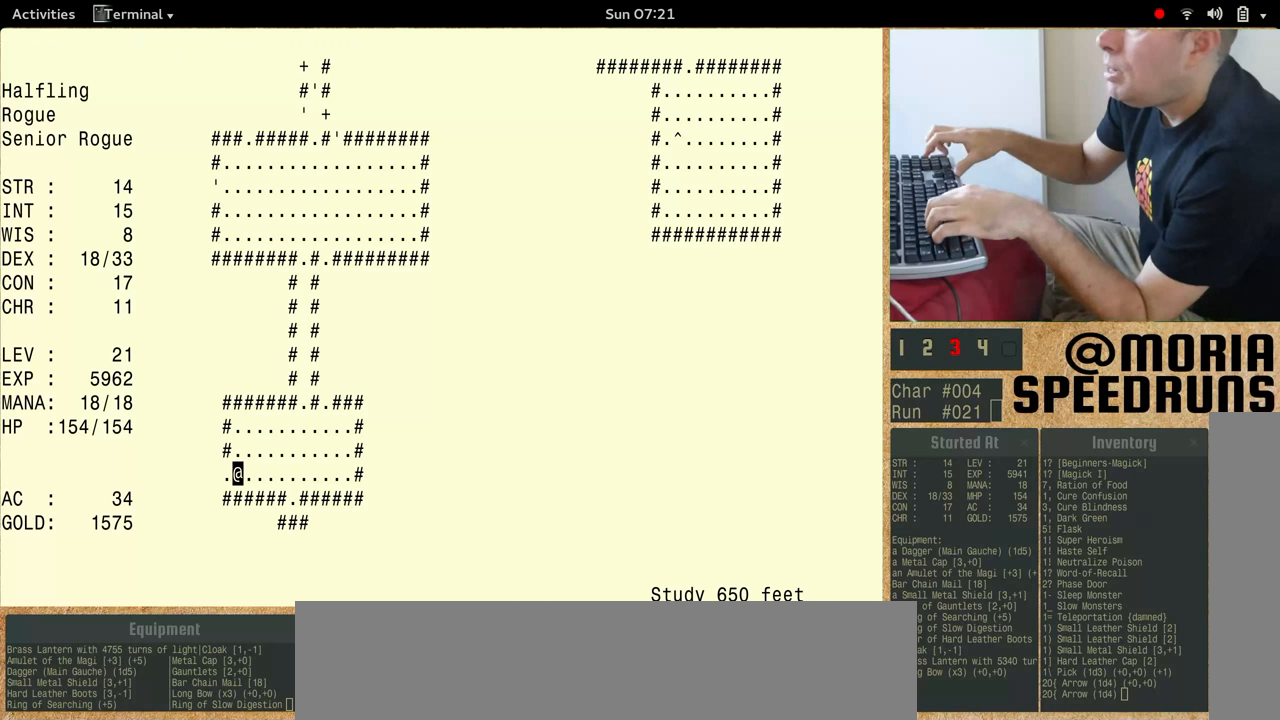
{"keys": ["num5"], "events": [[133, "num5", "up"], [200, "num5", "down"]]}
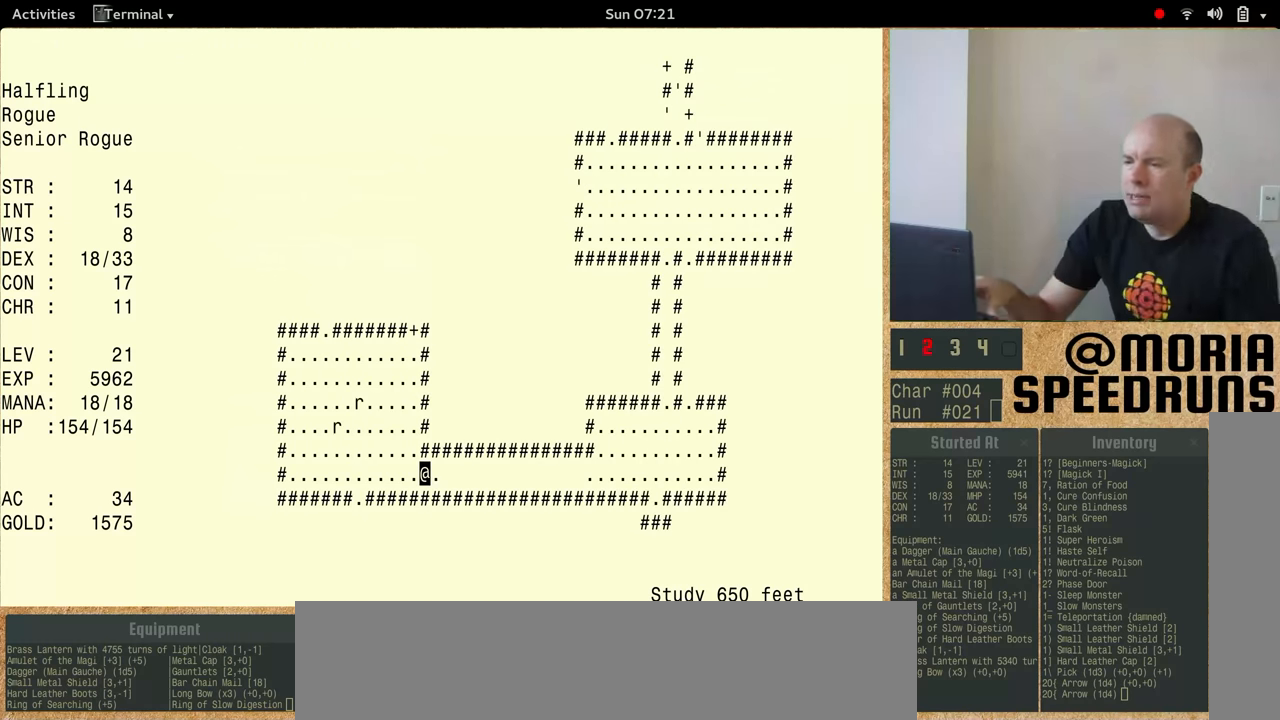
{"keys": [], "events": [[333, "num5", "up"]]}
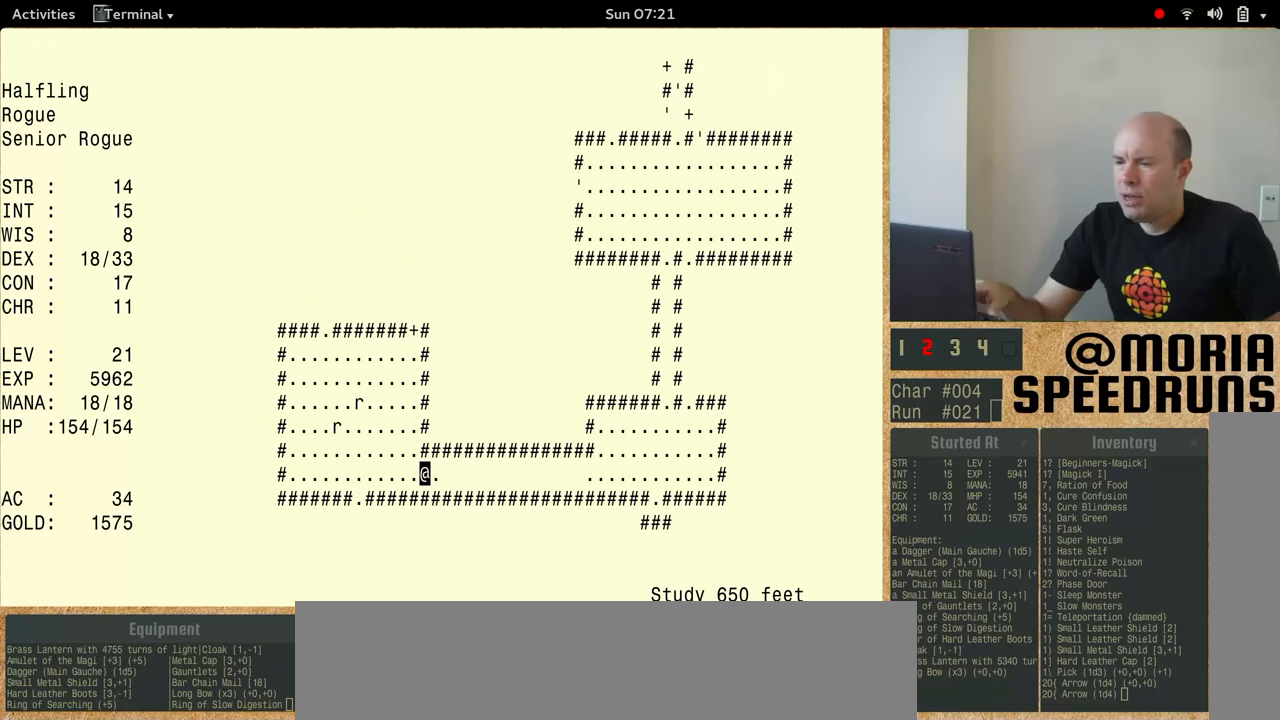
{"keys": [], "events": []}
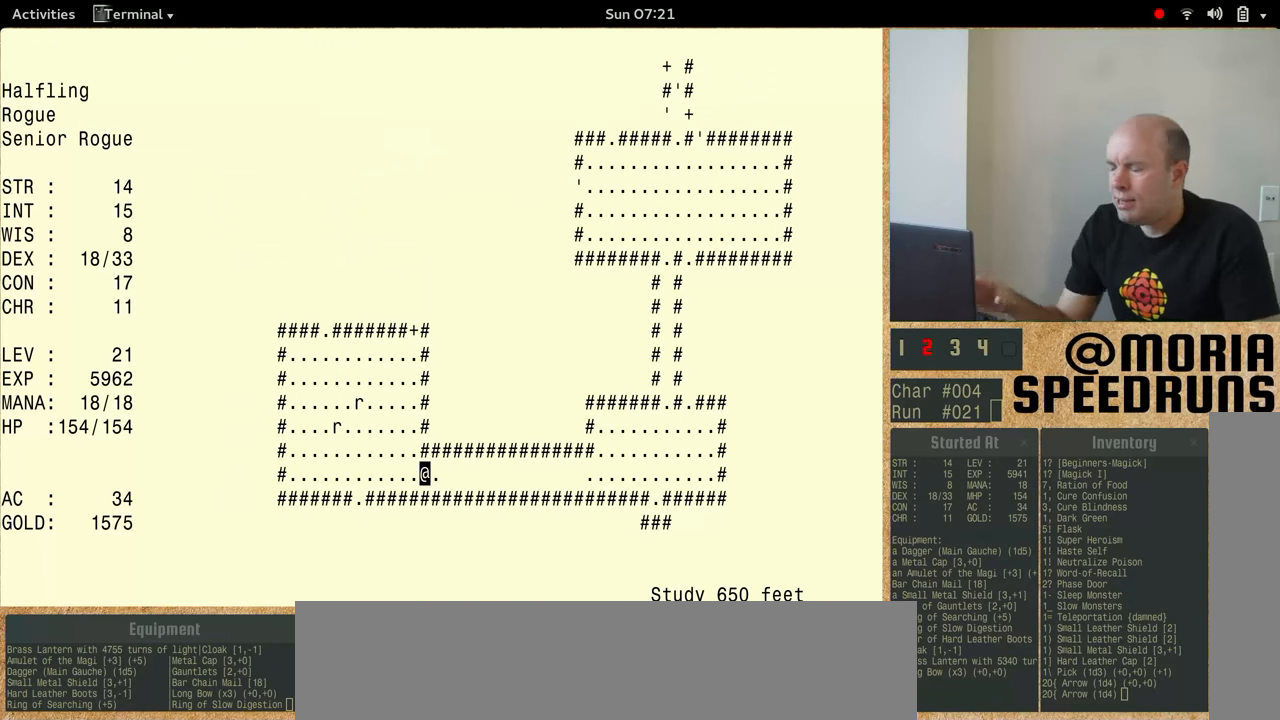
{"keys": [], "events": []}
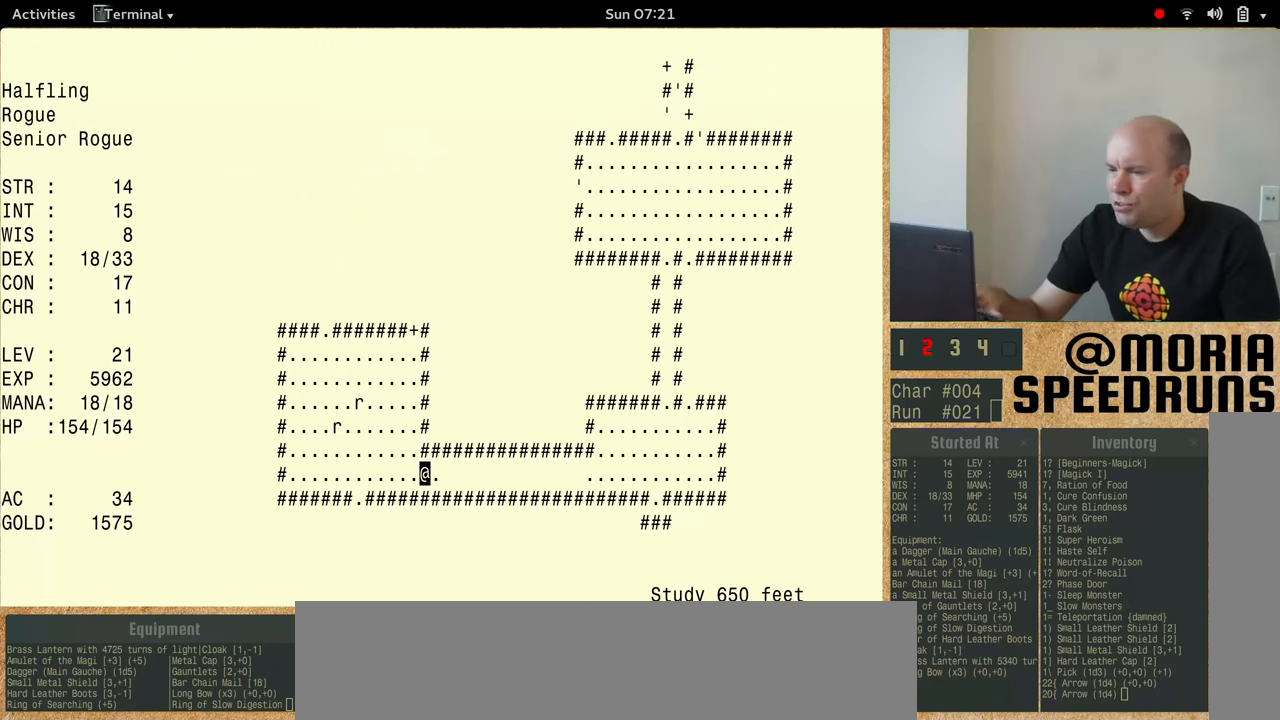
{"keys": ["num5"], "events": [[133, "num5", "down"]]}
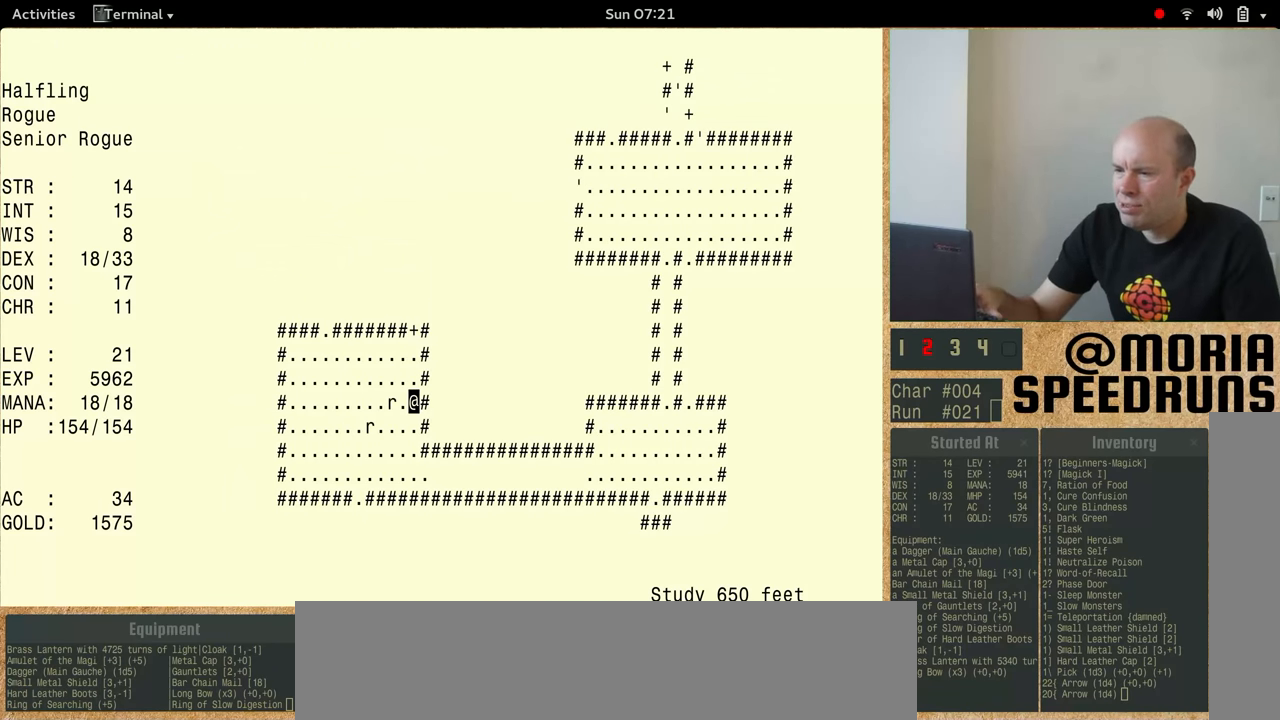
{"keys": ["num5"], "events": []}
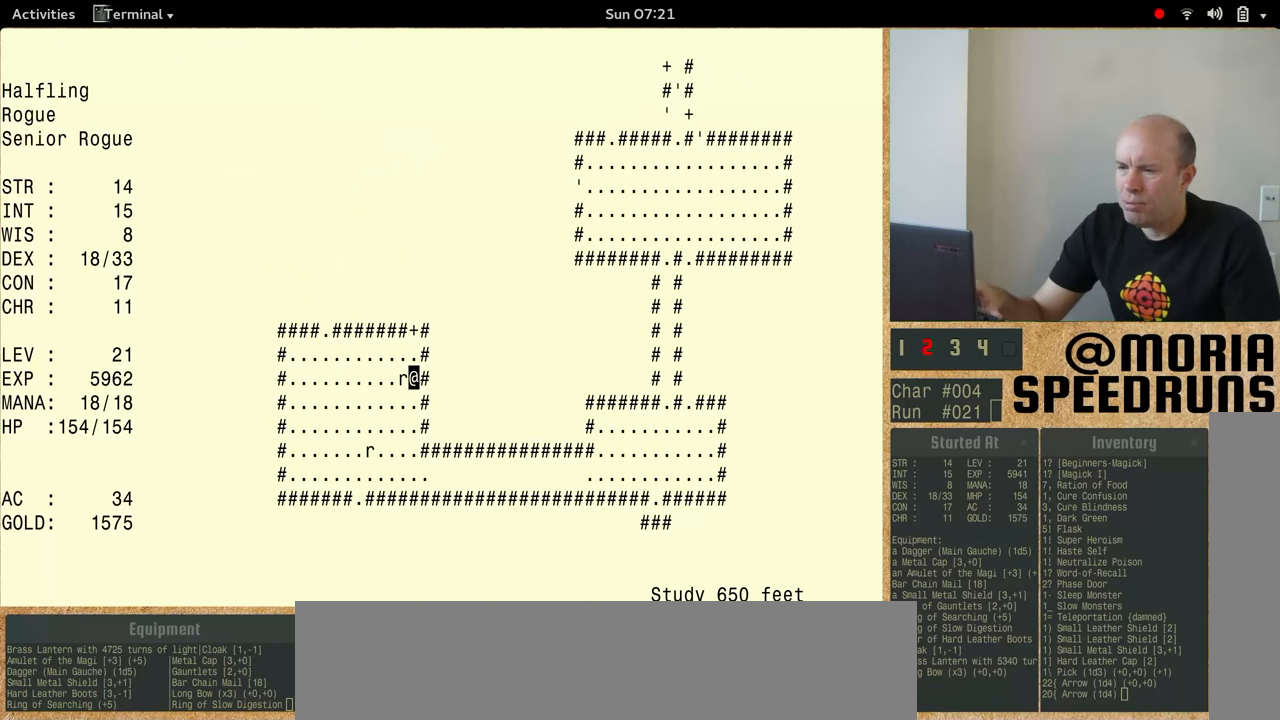
{"keys": ["num5"], "events": [[267, "num5", "up"], [400, "num5", "down"]]}
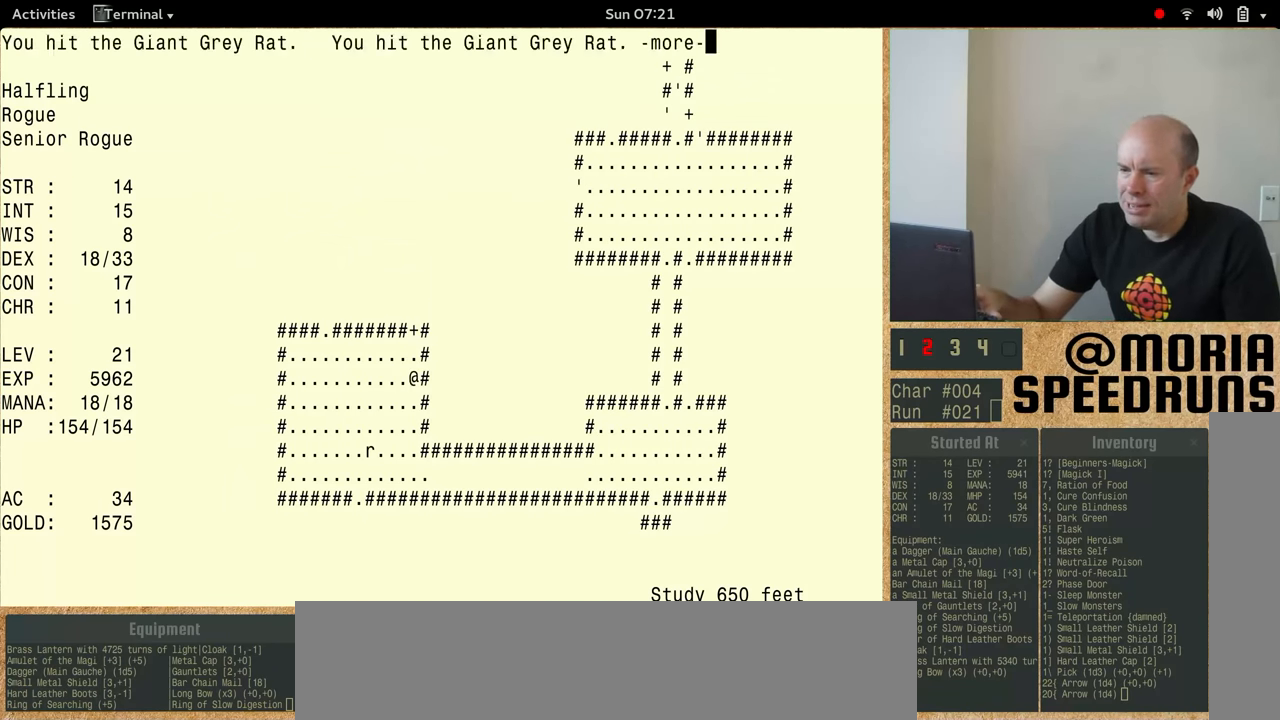
{"keys": ["num5"], "events": []}
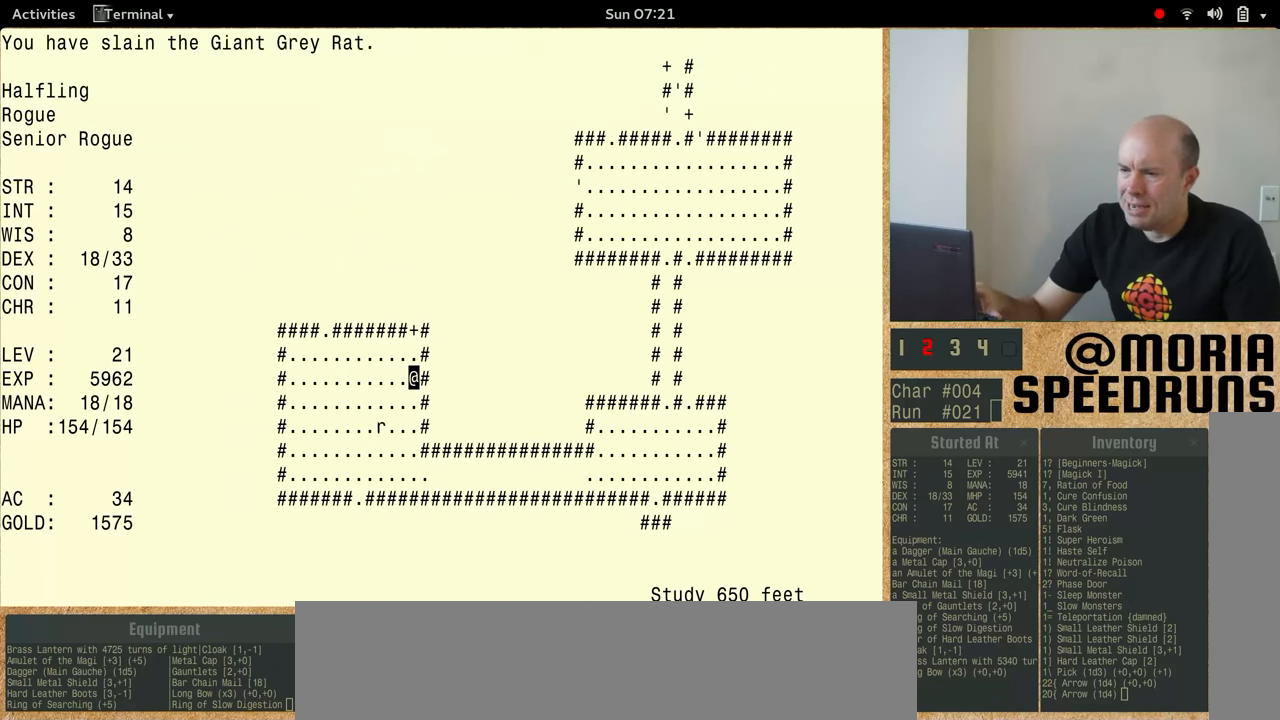
{"keys": ["num5"], "events": []}
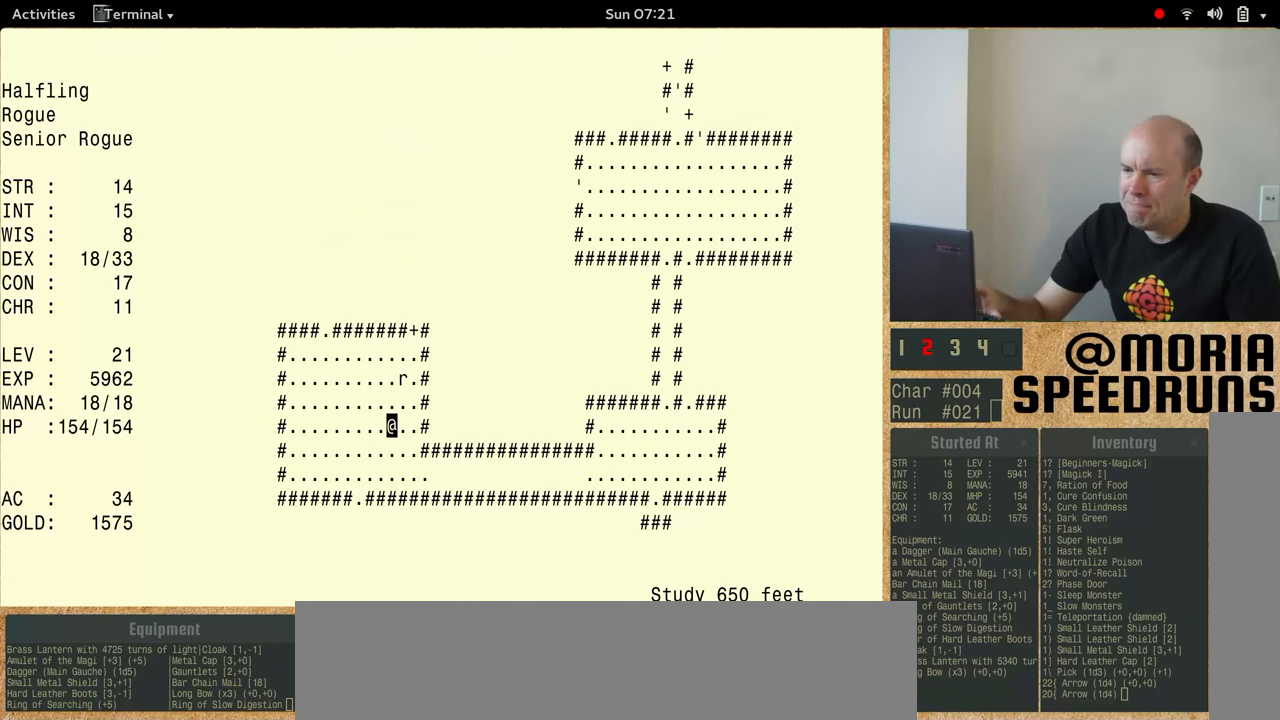
{"keys": ["num5"], "events": [[367, "num5", "up"], [500, "num5", "down"]]}
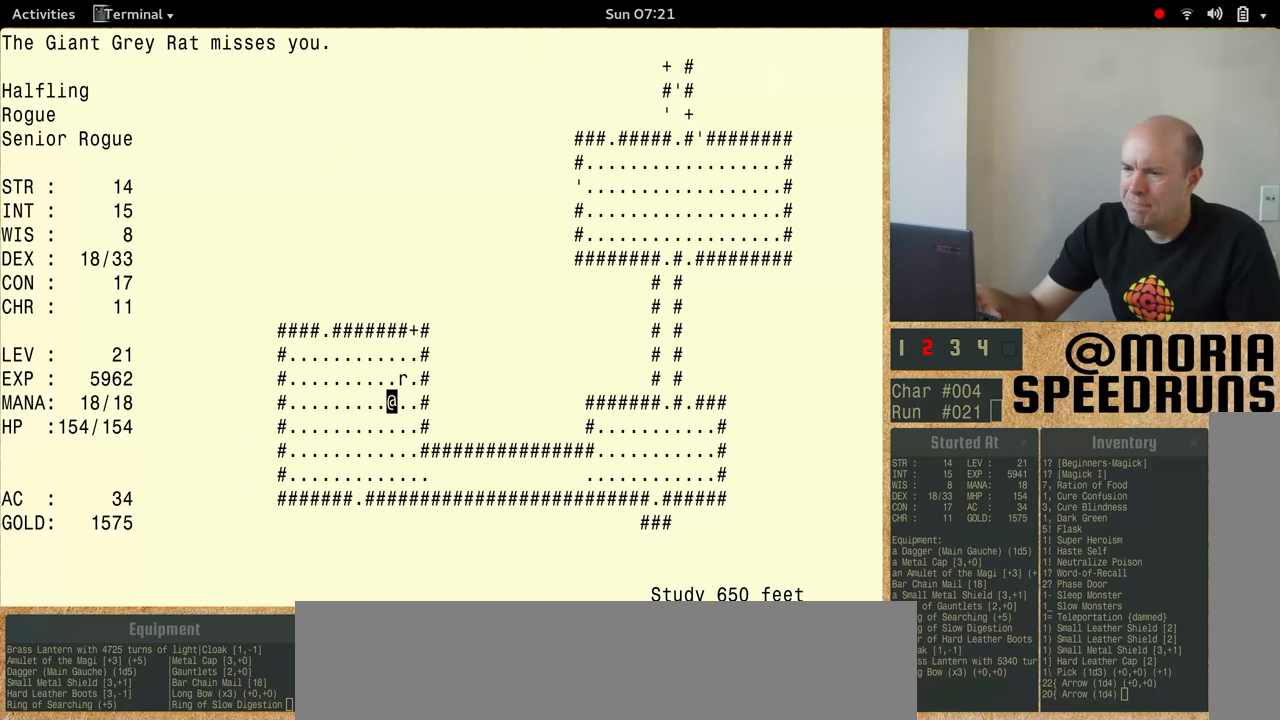
{"keys": ["num5"], "events": []}
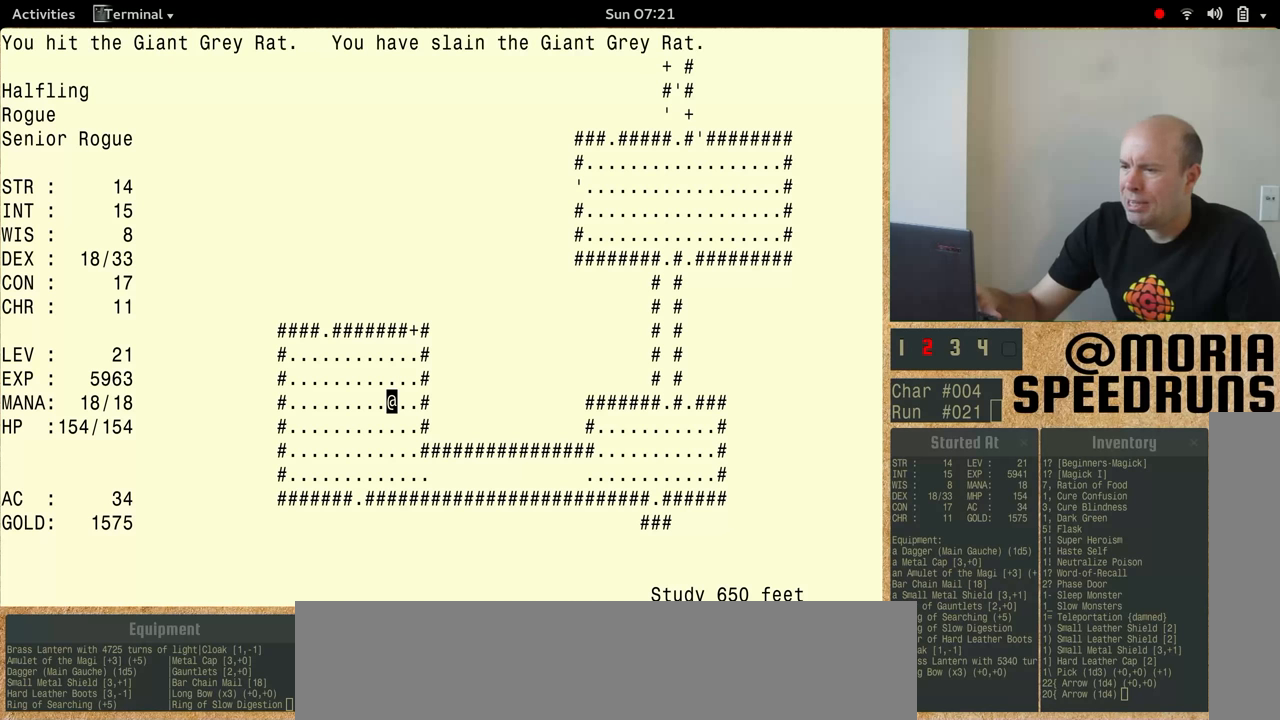
{"keys": ["num5"], "events": []}
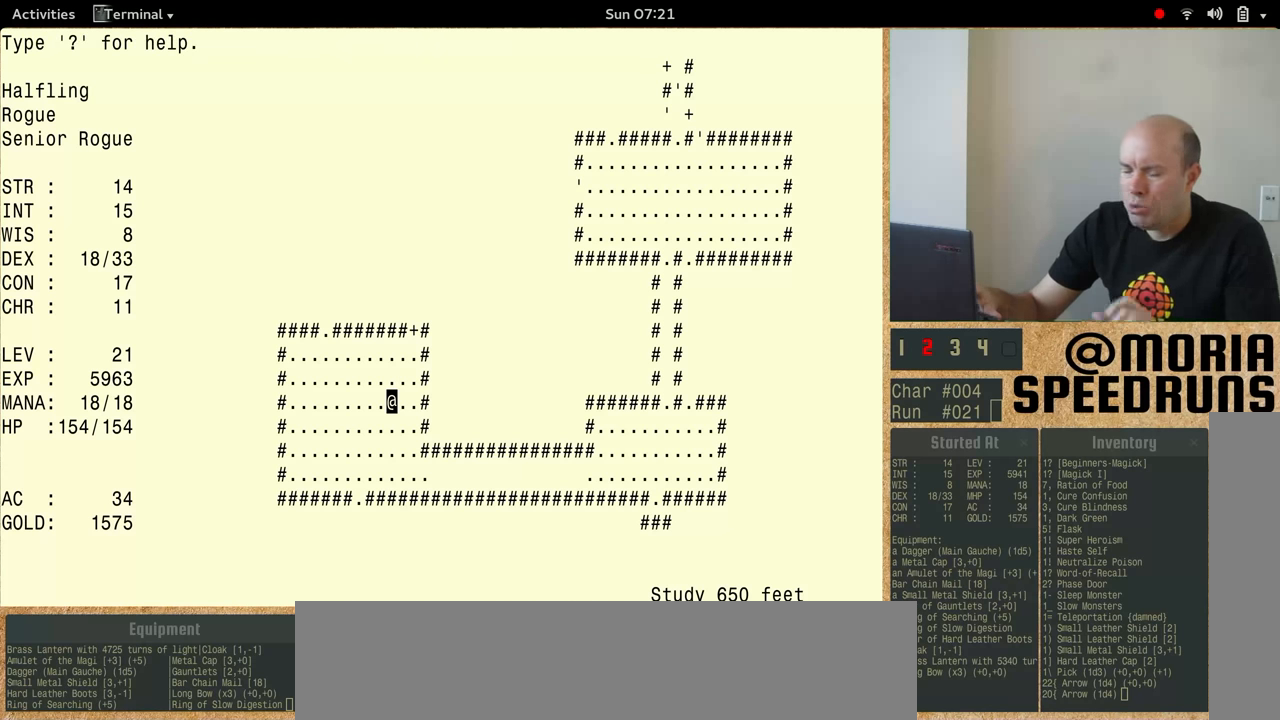
{"keys": ["num5"], "events": []}
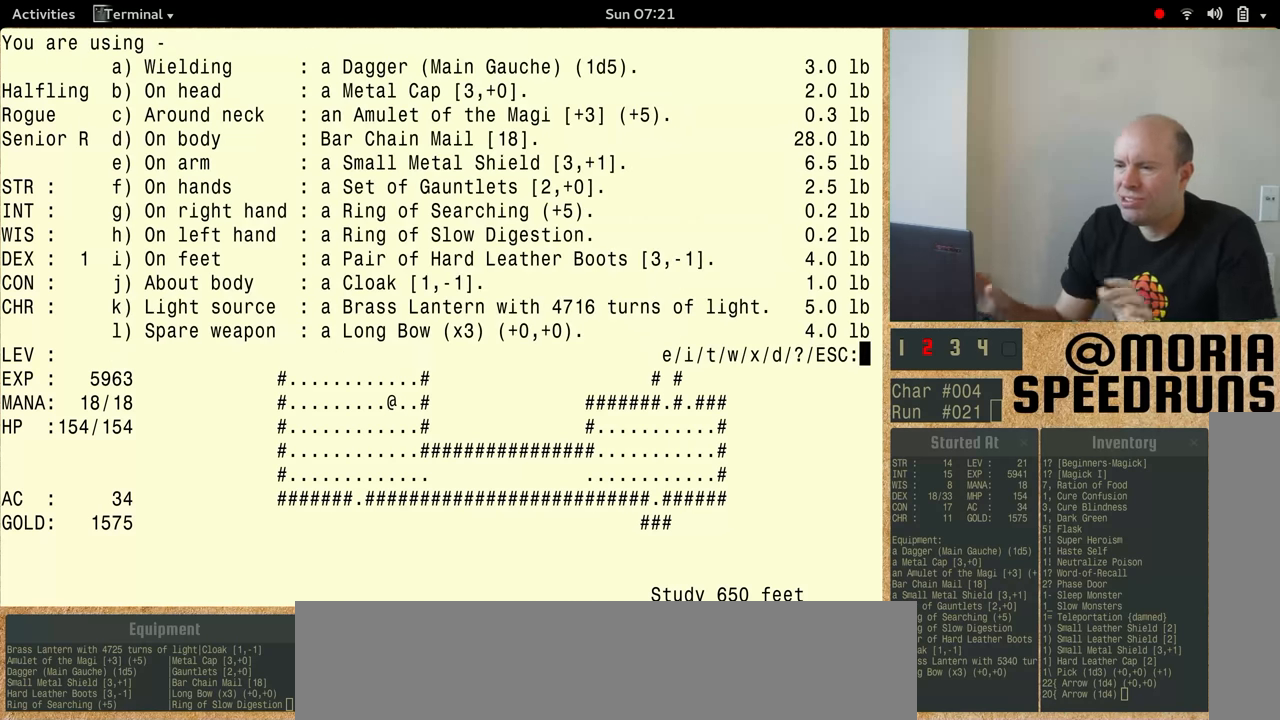
{"keys": [], "events": [[333, "num5", "up"]]}